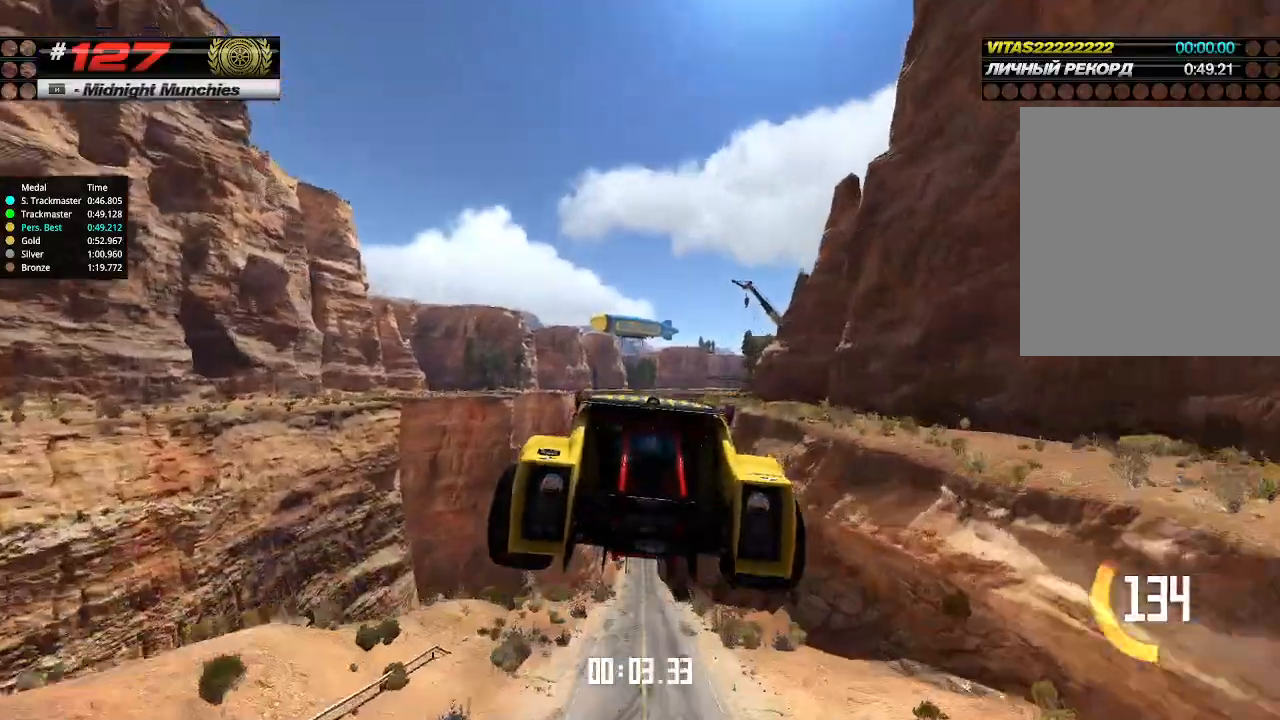
Gameplay with keyboard; each line is a JSON object with the keys held at the frame after it. "events" lists presses ("down") and releases ("up") of "down", "left", "right" and "up" between this image and that frame as [ms after this image, input, new state], when the widget could be followed in between. No other keys are recorded. Mouse input is not recorded.
{"keys": ["up"], "events": []}
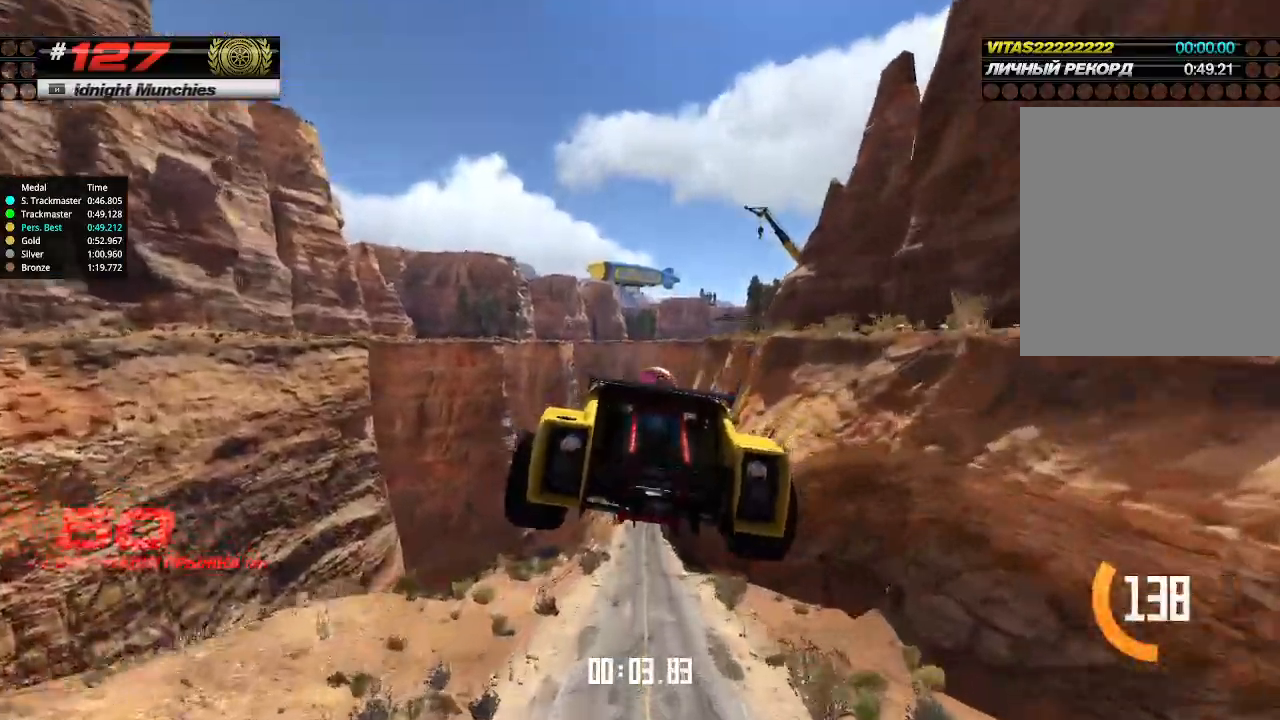
{"keys": ["up"], "events": []}
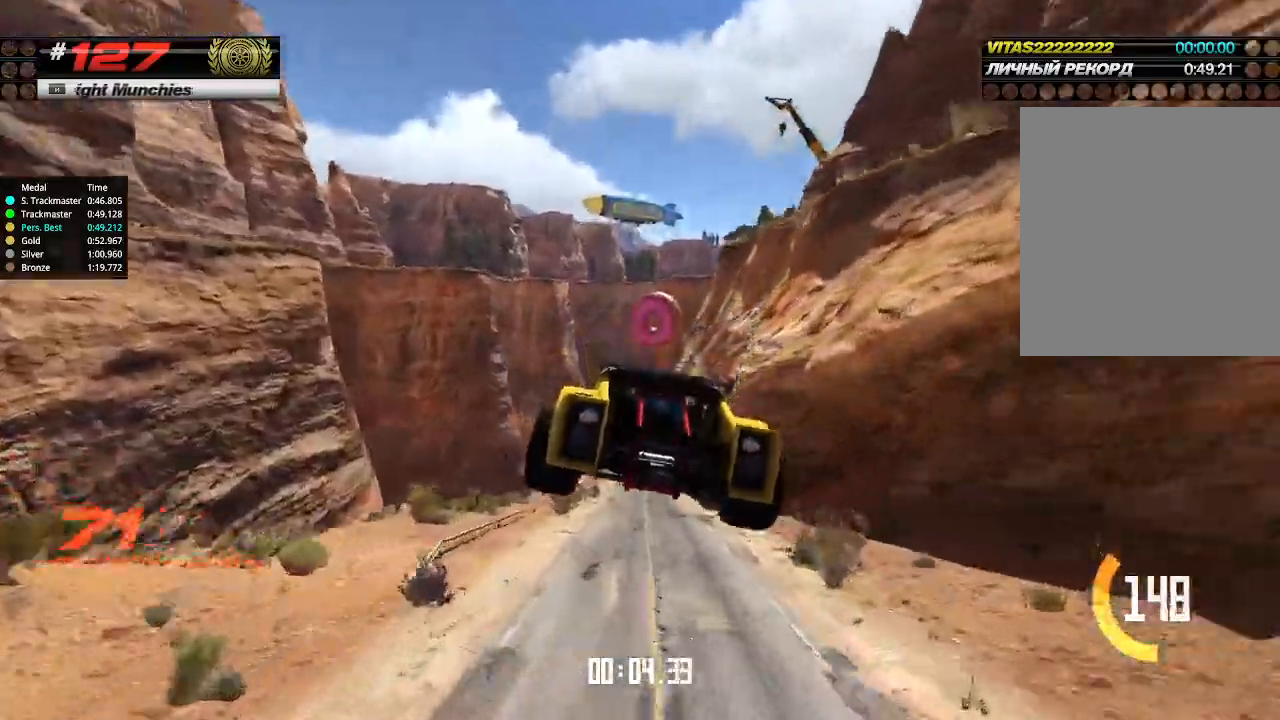
{"keys": ["up"], "events": []}
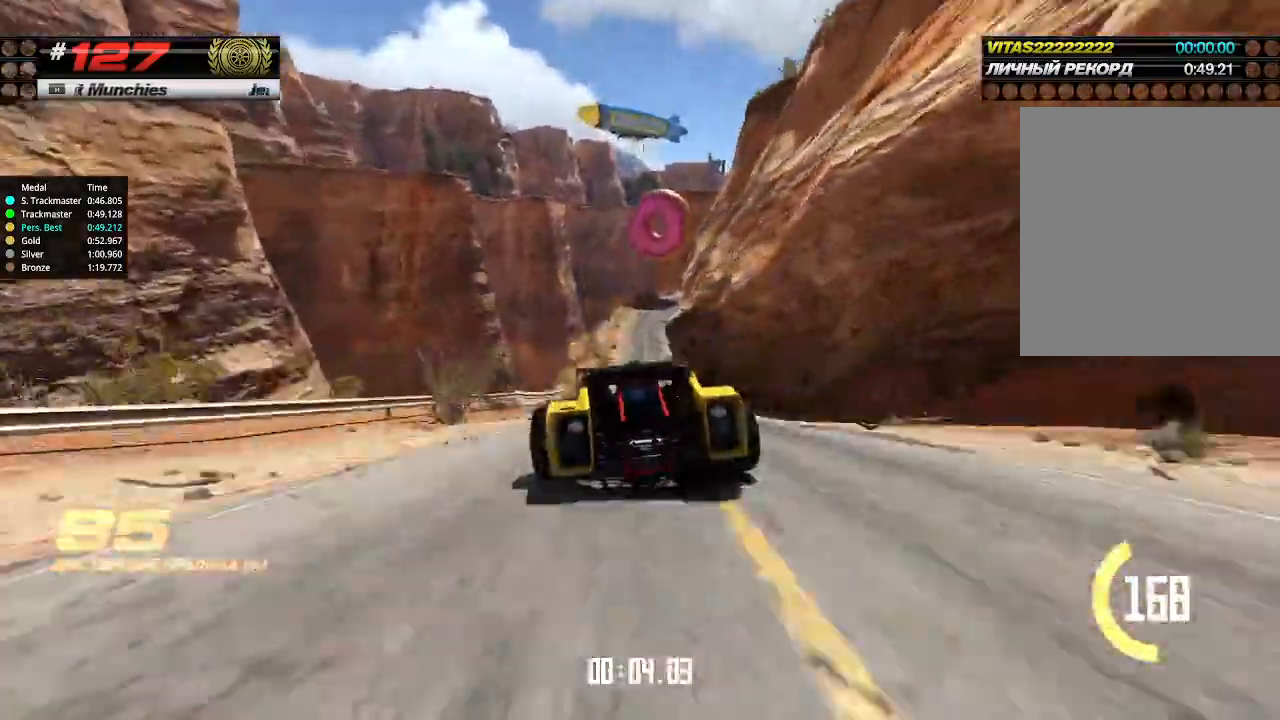
{"keys": ["right", "up"], "events": [[500, "right", "down"]]}
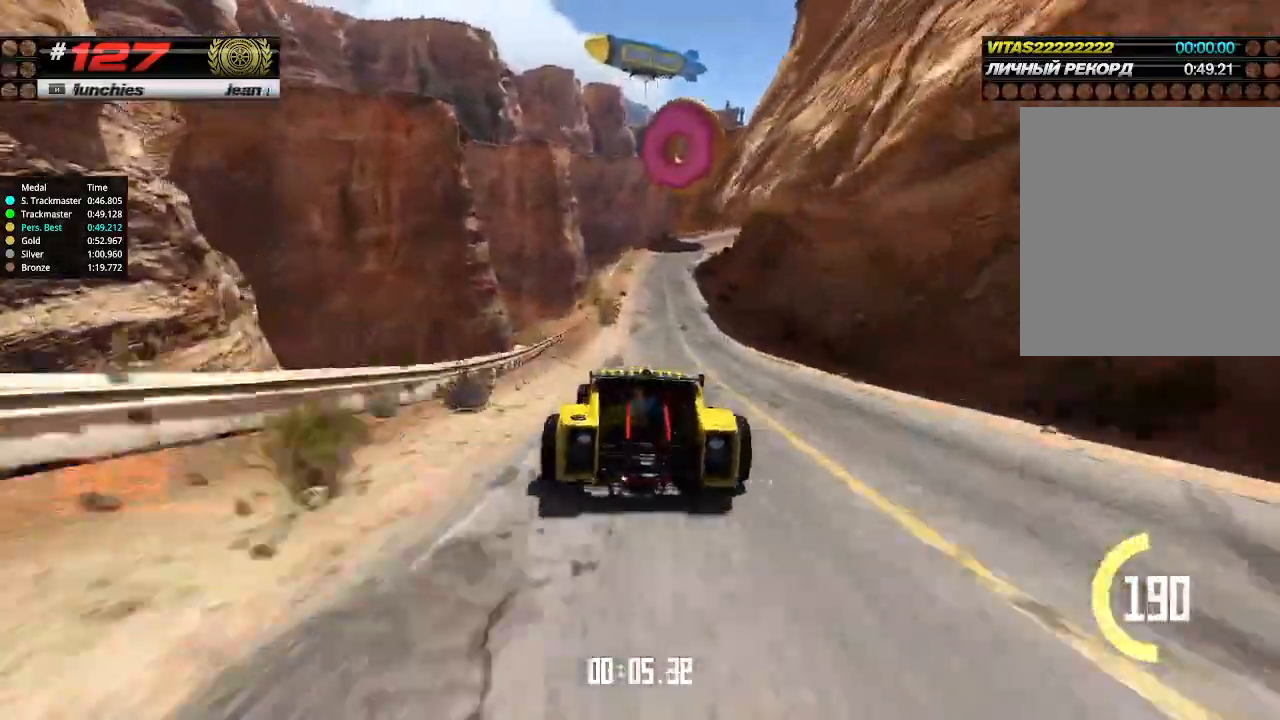
{"keys": ["right", "up"], "events": [[33, "right", "up"], [433, "right", "down"]]}
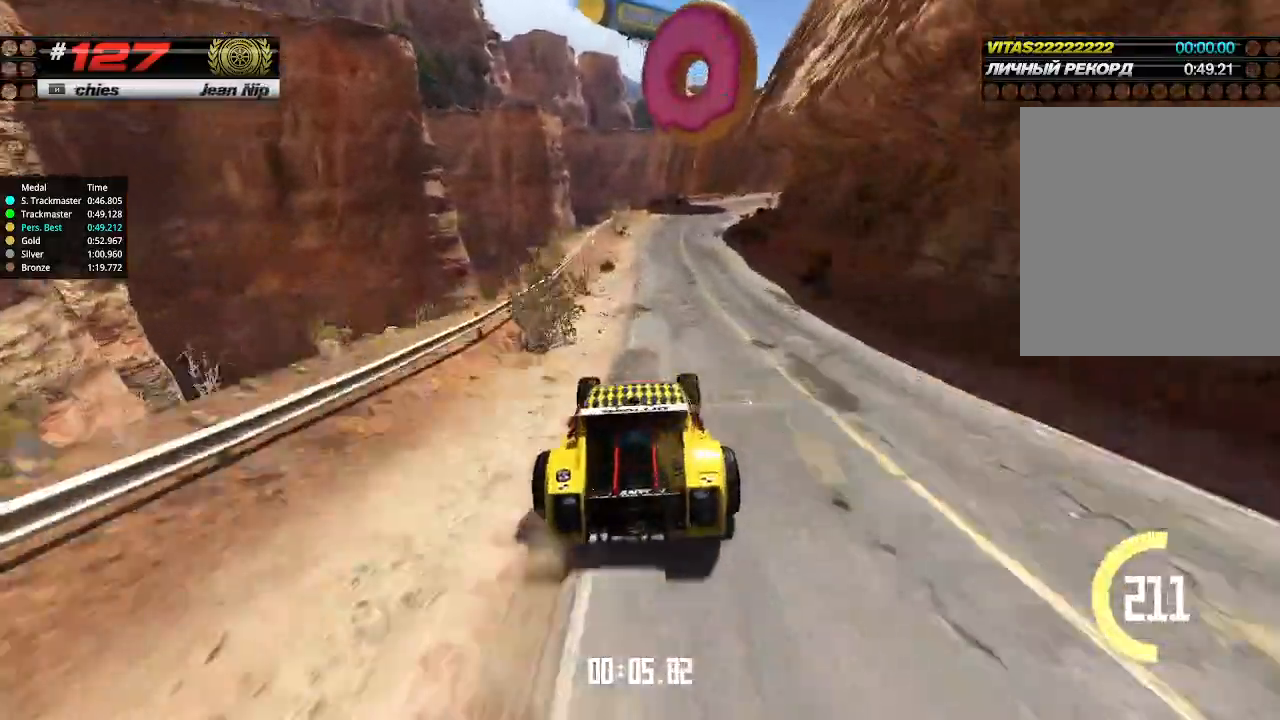
{"keys": ["right", "up"], "events": [[33, "right", "up"], [500, "right", "down"]]}
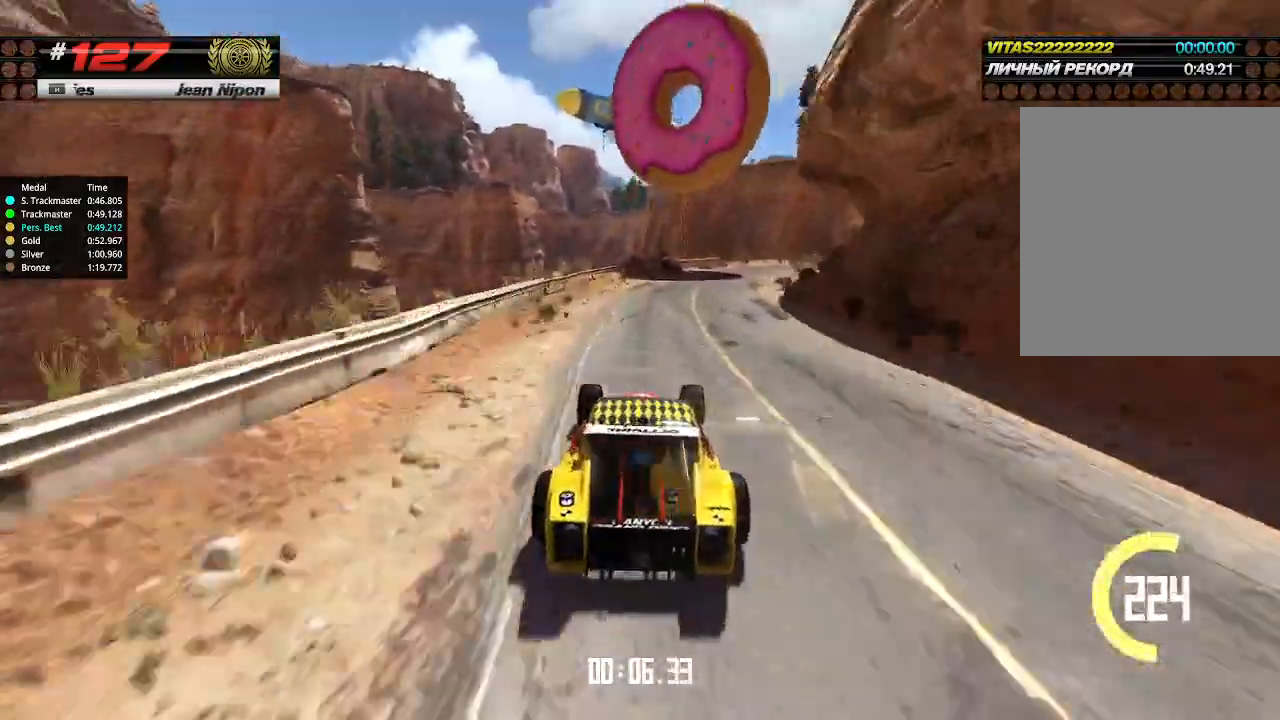
{"keys": ["right", "up"], "events": [[400, "right", "up"], [500, "right", "down"]]}
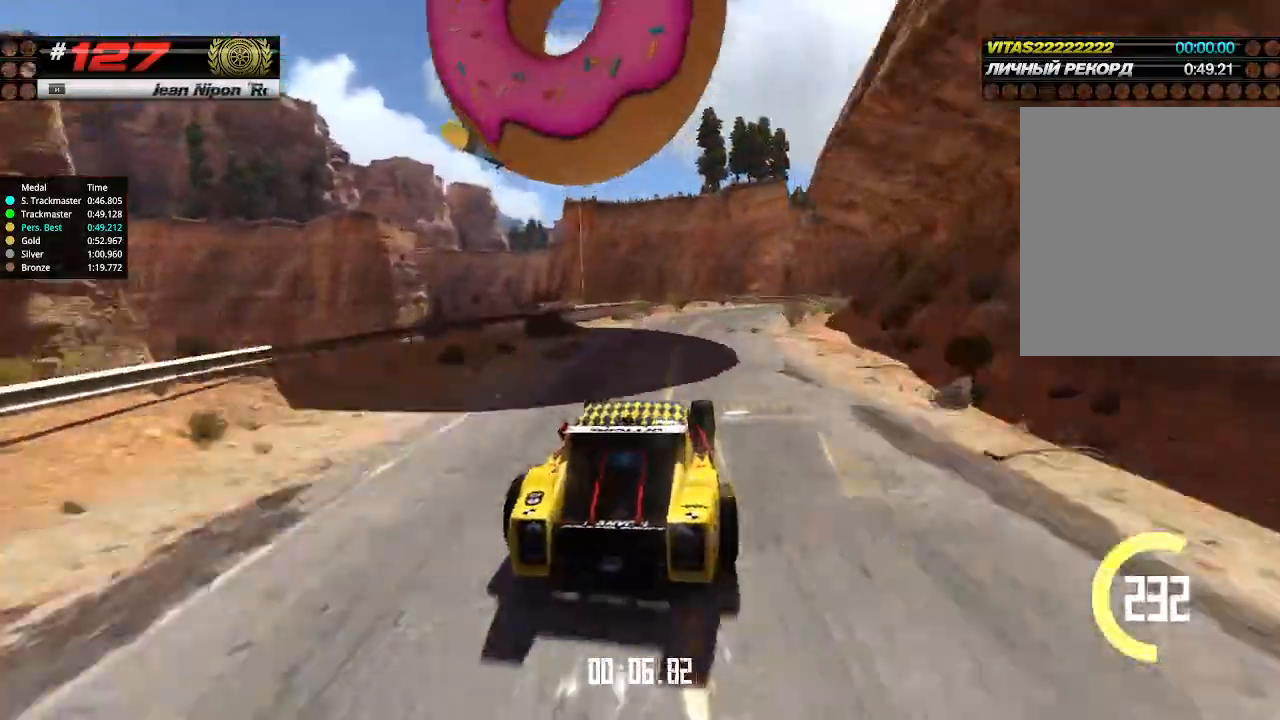
{"keys": ["up"], "events": [[66, "right", "up"], [233, "right", "down"], [366, "right", "up"]]}
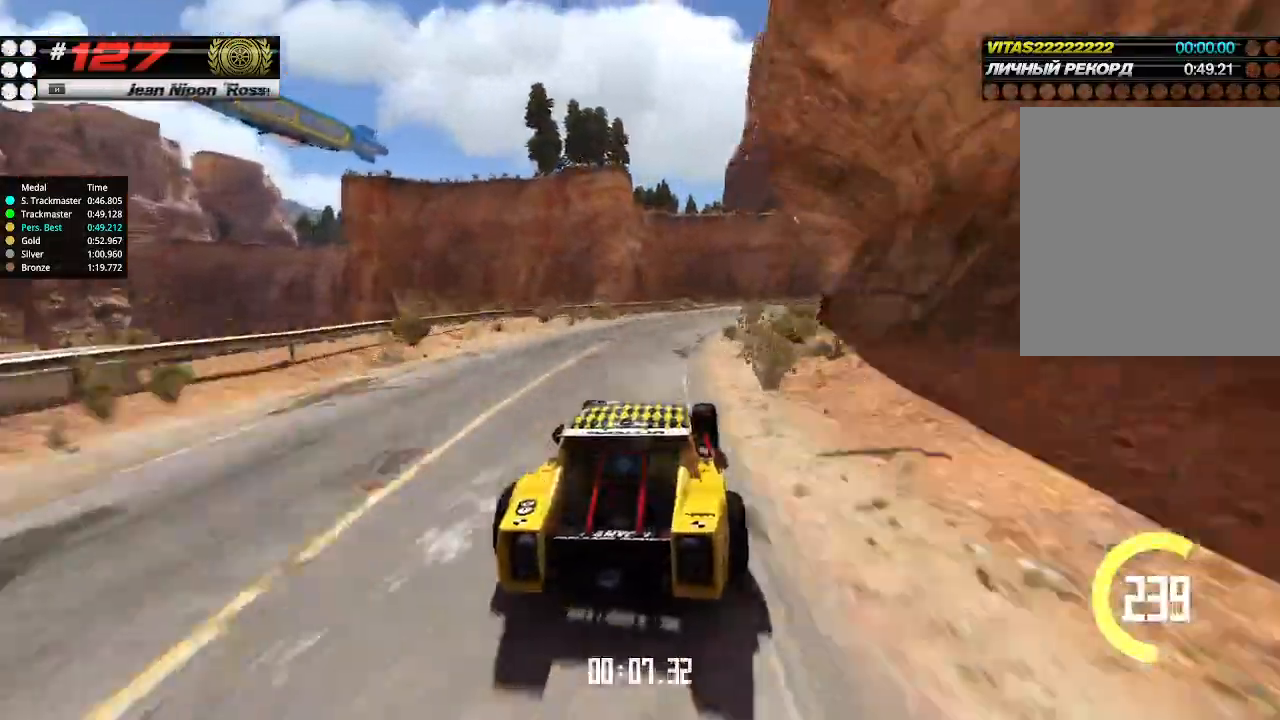
{"keys": ["right", "up"], "events": [[100, "right", "down"], [233, "right", "up"], [300, "right", "down"], [400, "right", "up"], [500, "right", "down"]]}
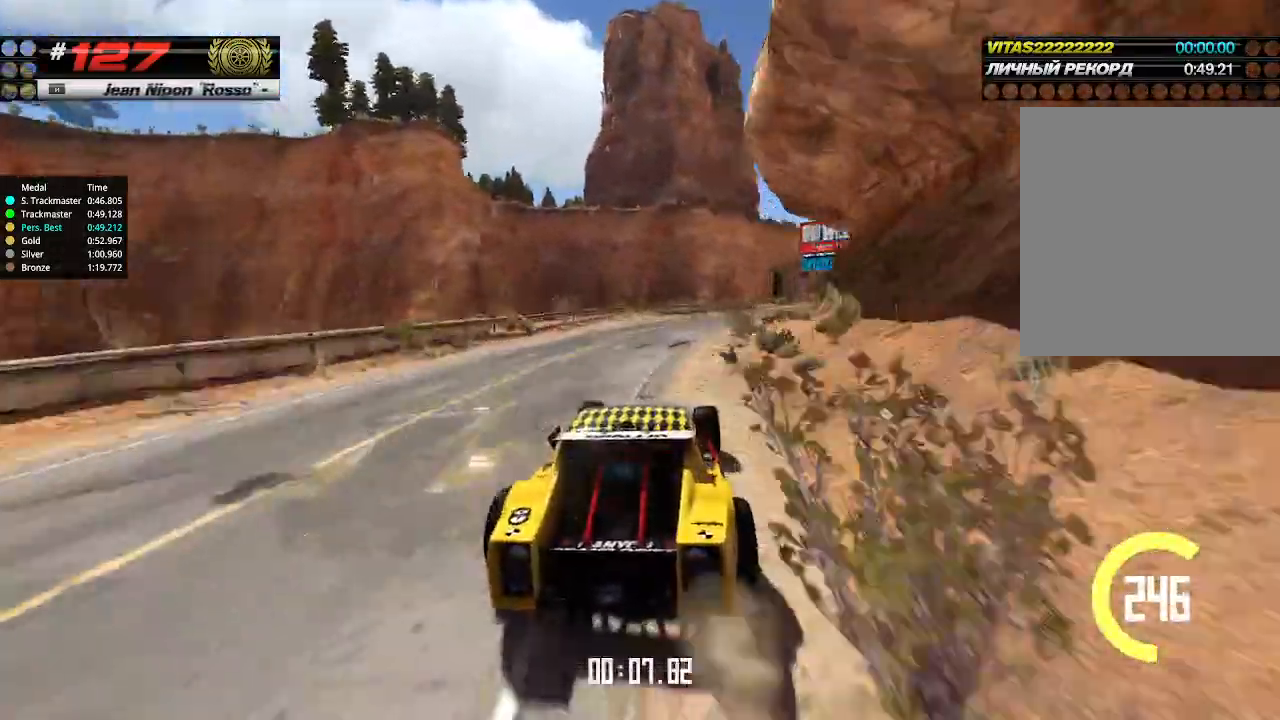
{"keys": ["up"], "events": [[100, "right", "up"], [266, "right", "down"], [466, "right", "up"]]}
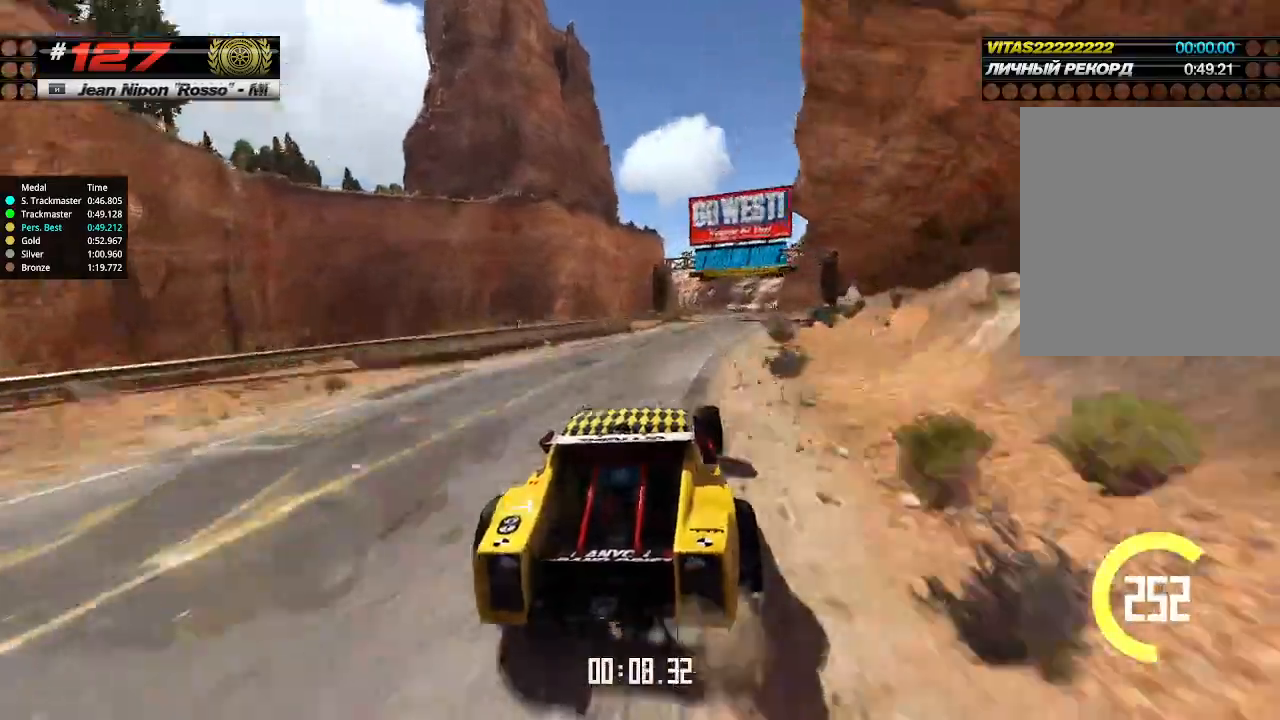
{"keys": ["right", "up"], "events": [[500, "right", "down"]]}
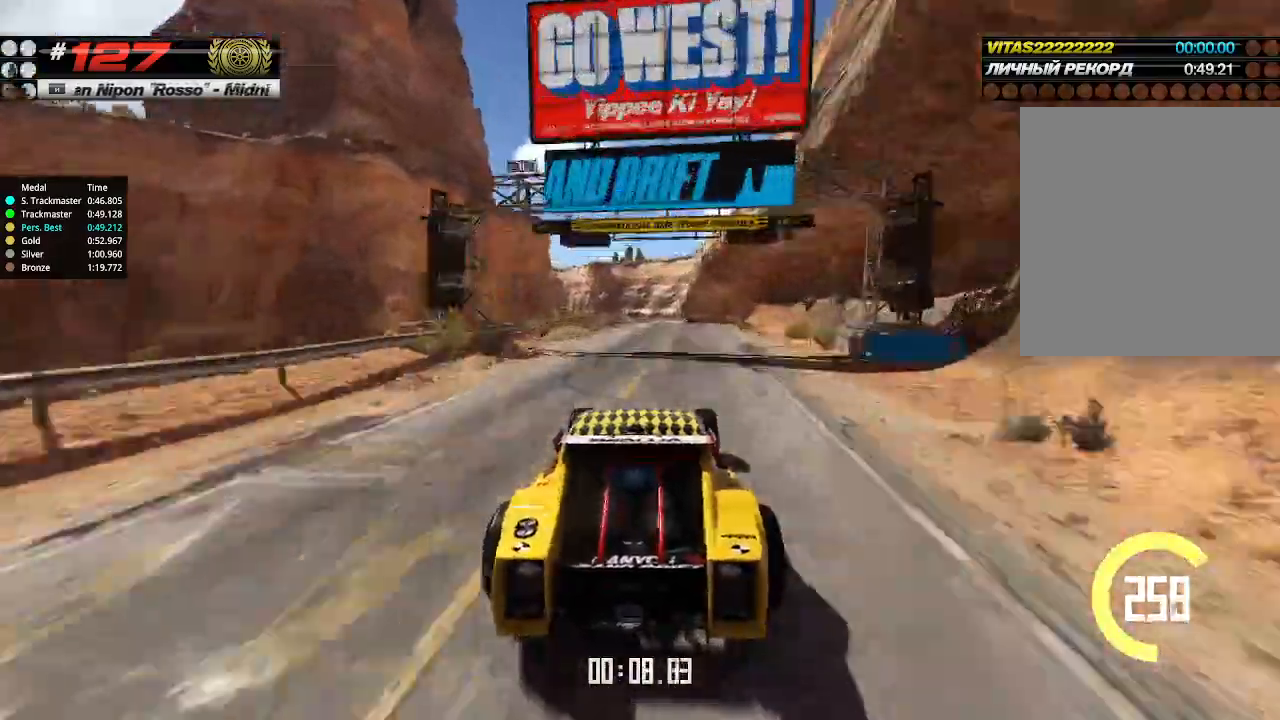
{"keys": ["up"], "events": [[100, "right", "up"]]}
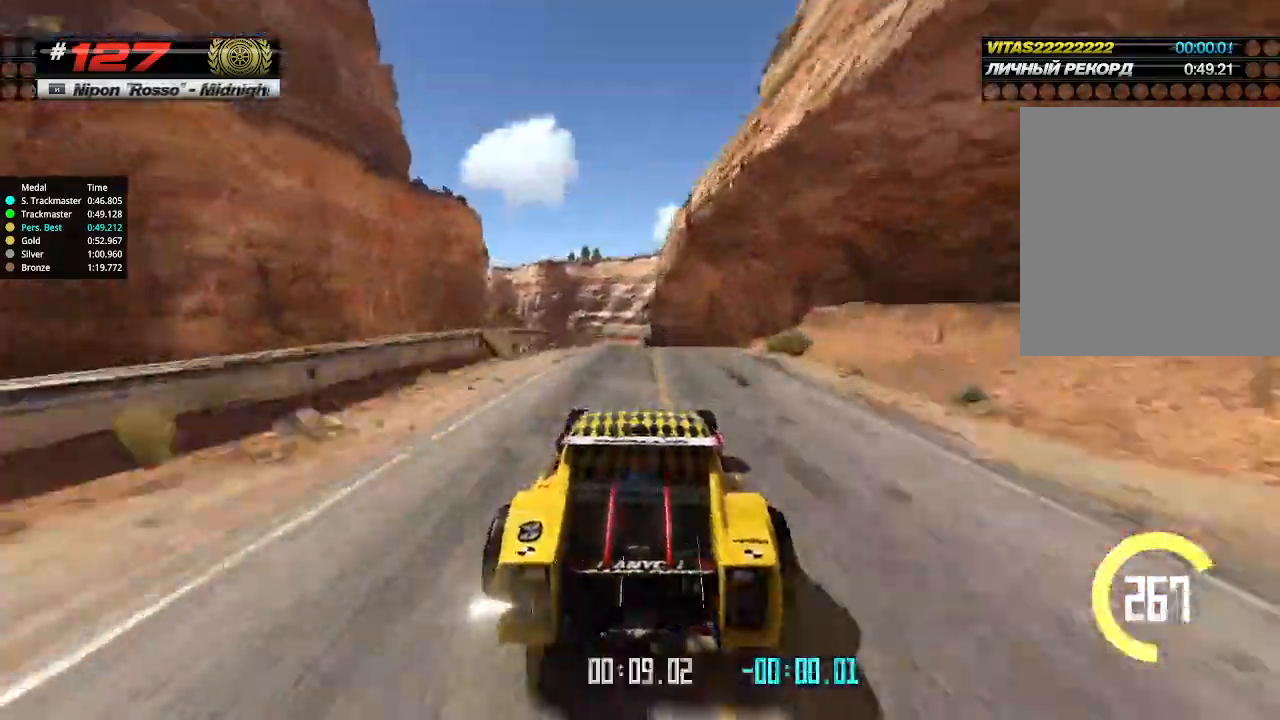
{"keys": ["down", "up"], "events": [[466, "down", "down"]]}
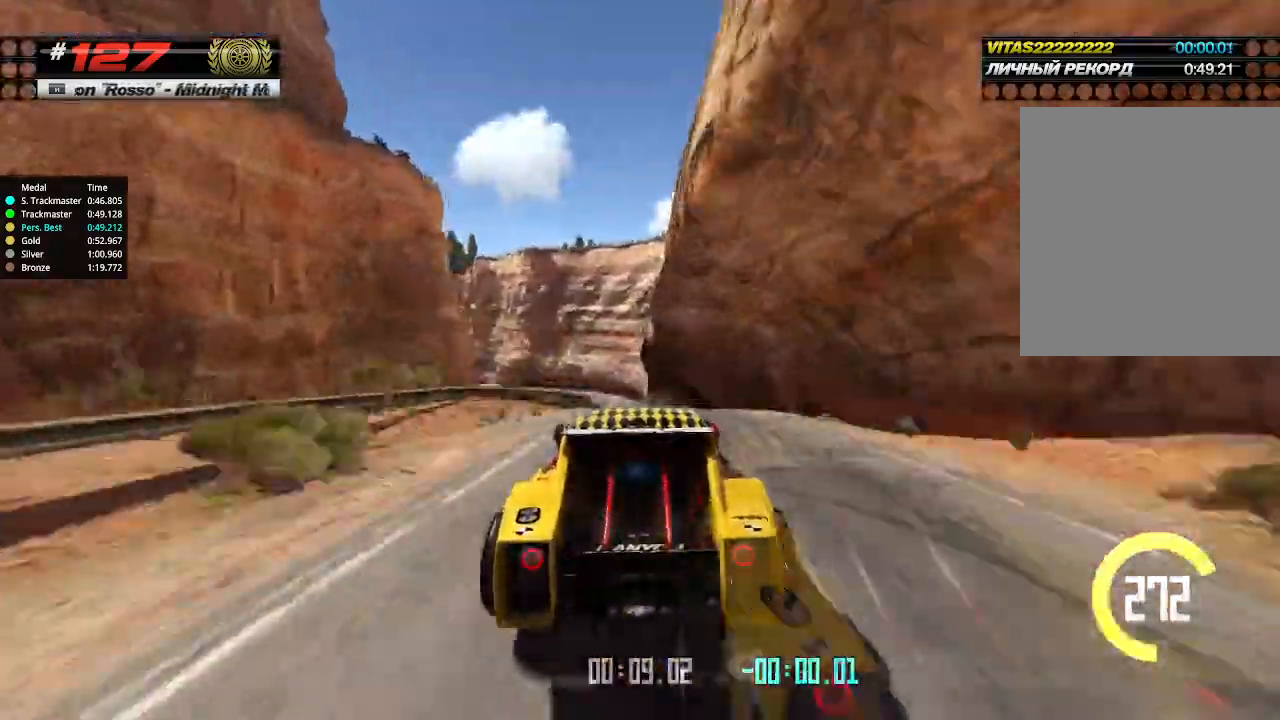
{"keys": ["up"], "events": [[66, "down", "up"]]}
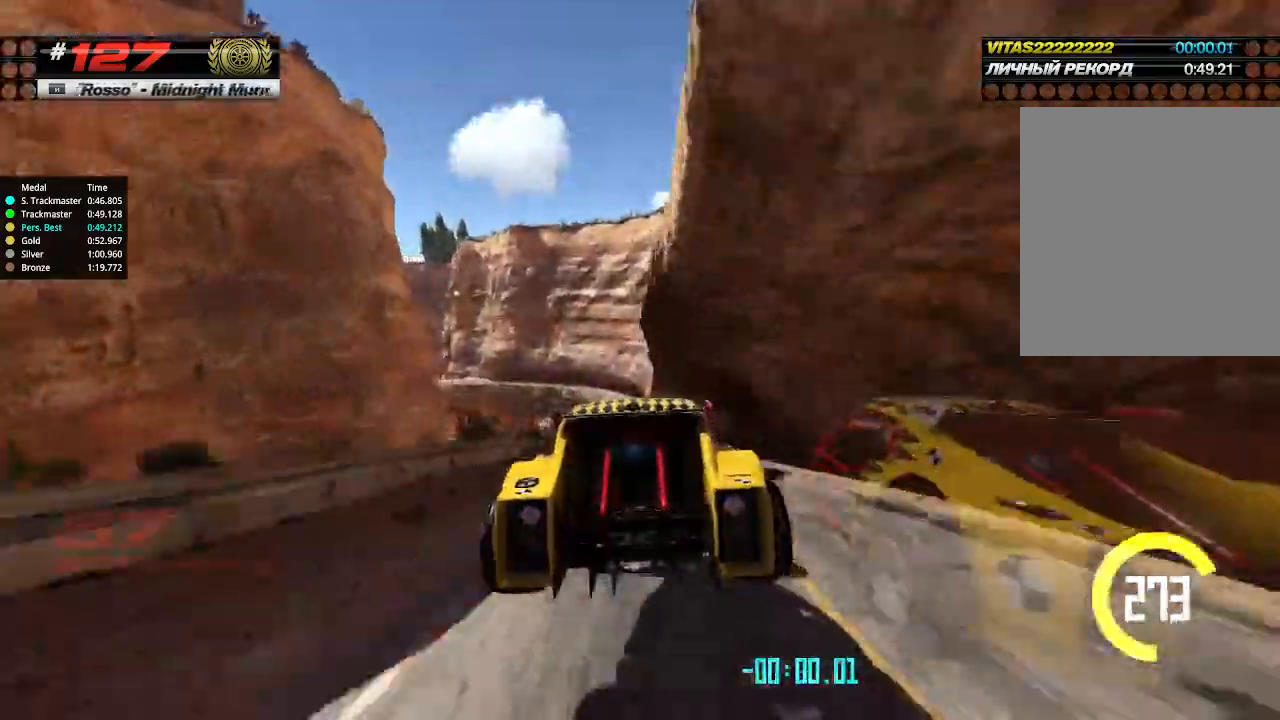
{"keys": ["up"], "events": []}
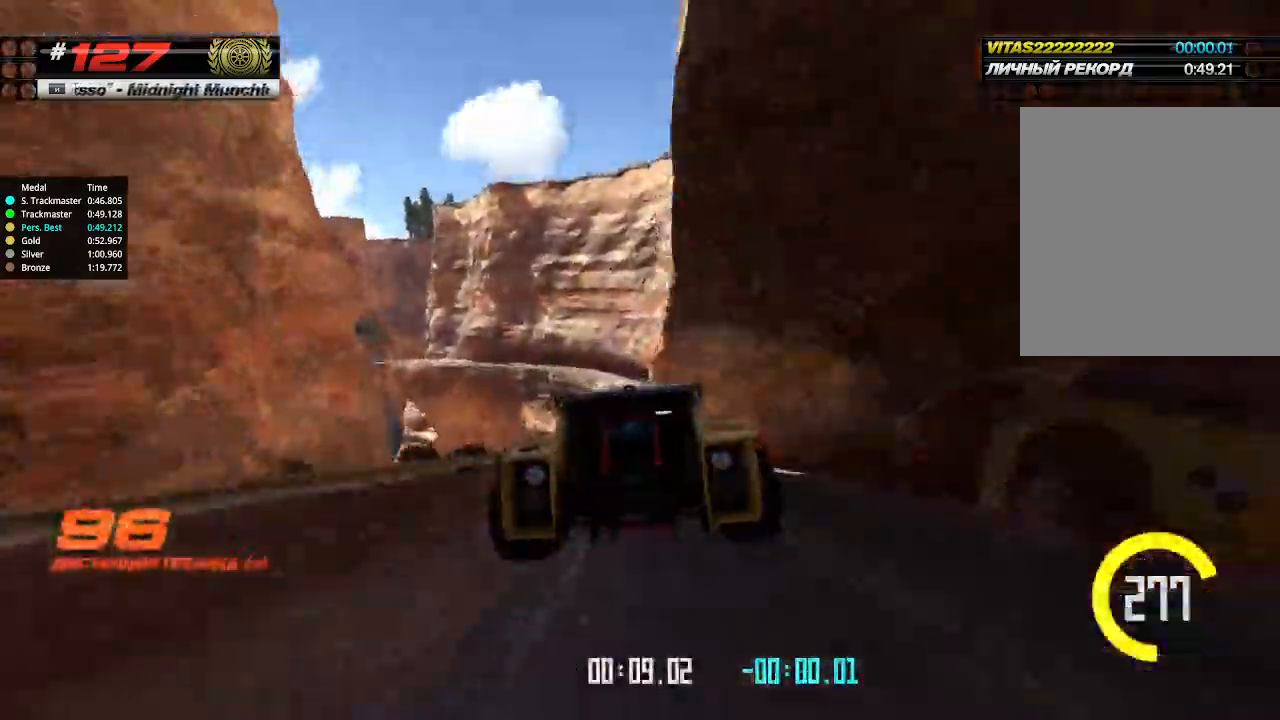
{"keys": ["up"], "events": [[300, "right", "down"], [400, "right", "up"]]}
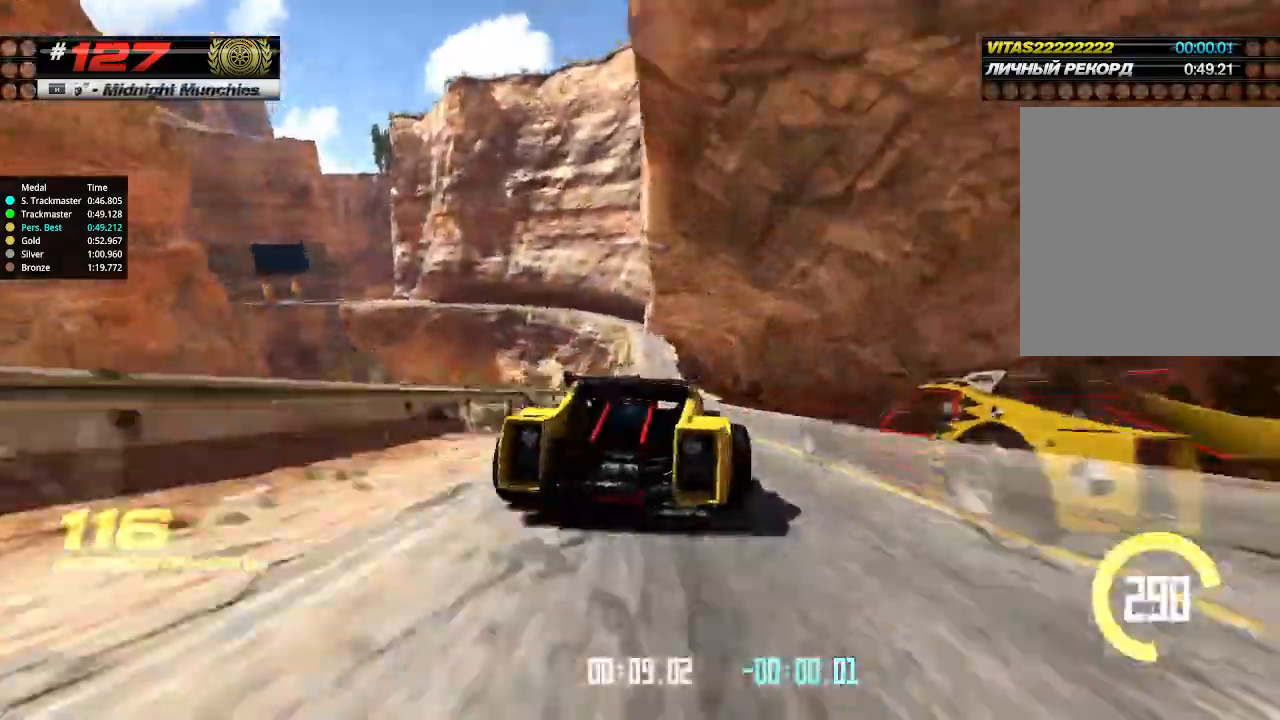
{"keys": ["left", "up"], "events": [[200, "left", "down"], [366, "left", "up"], [433, "left", "down"]]}
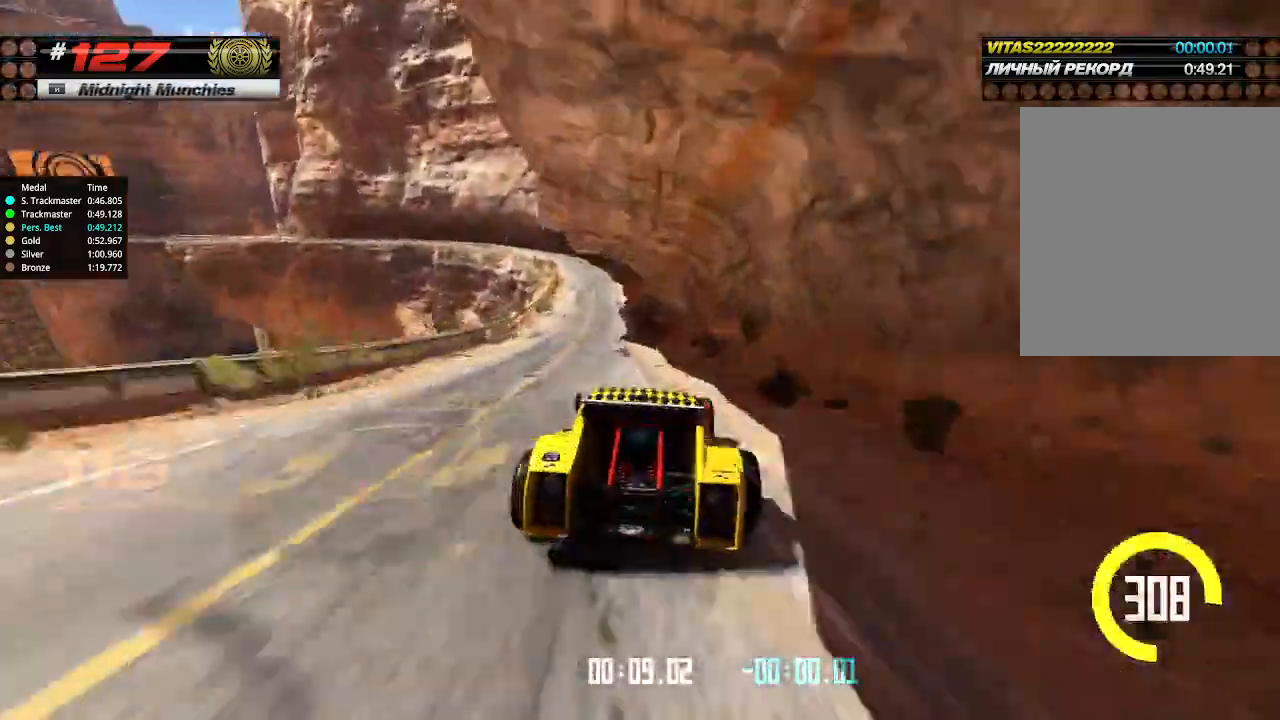
{"keys": ["up"], "events": [[66, "left", "up"], [166, "left", "down"], [266, "left", "up"]]}
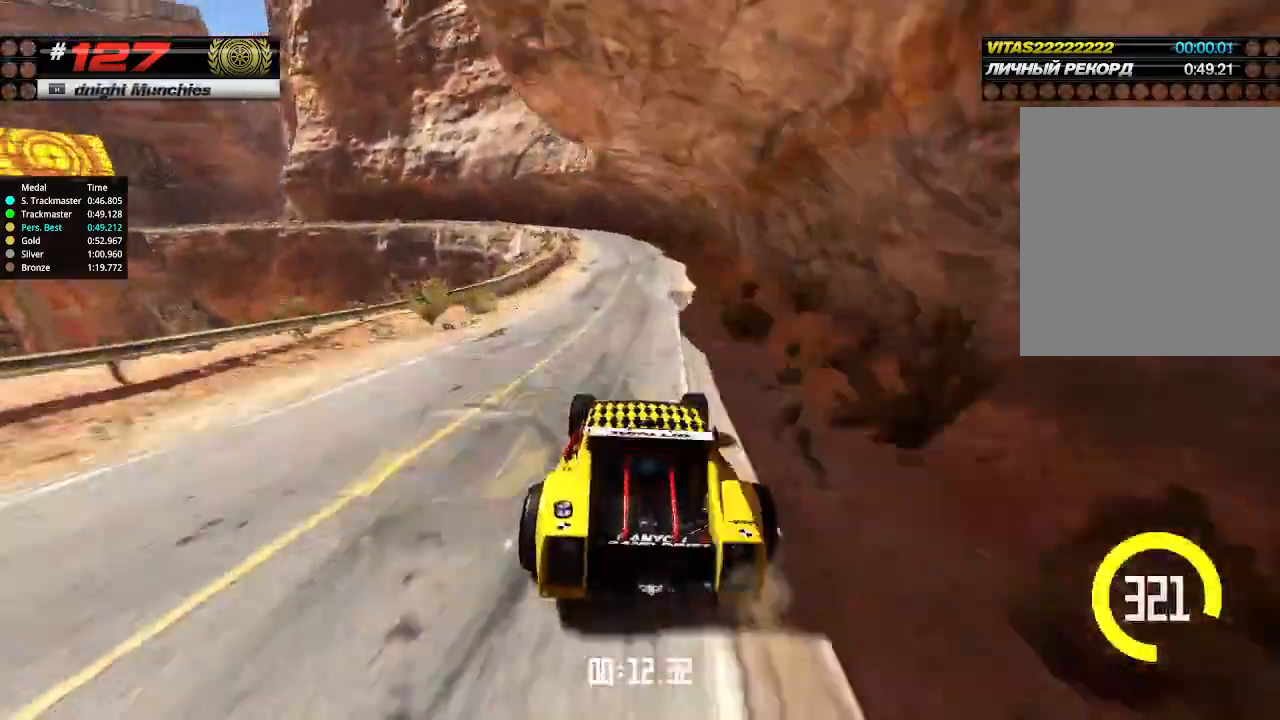
{"keys": ["up"], "events": [[33, "left", "down"], [66, "down", "down"], [266, "down", "up"], [500, "left", "up"]]}
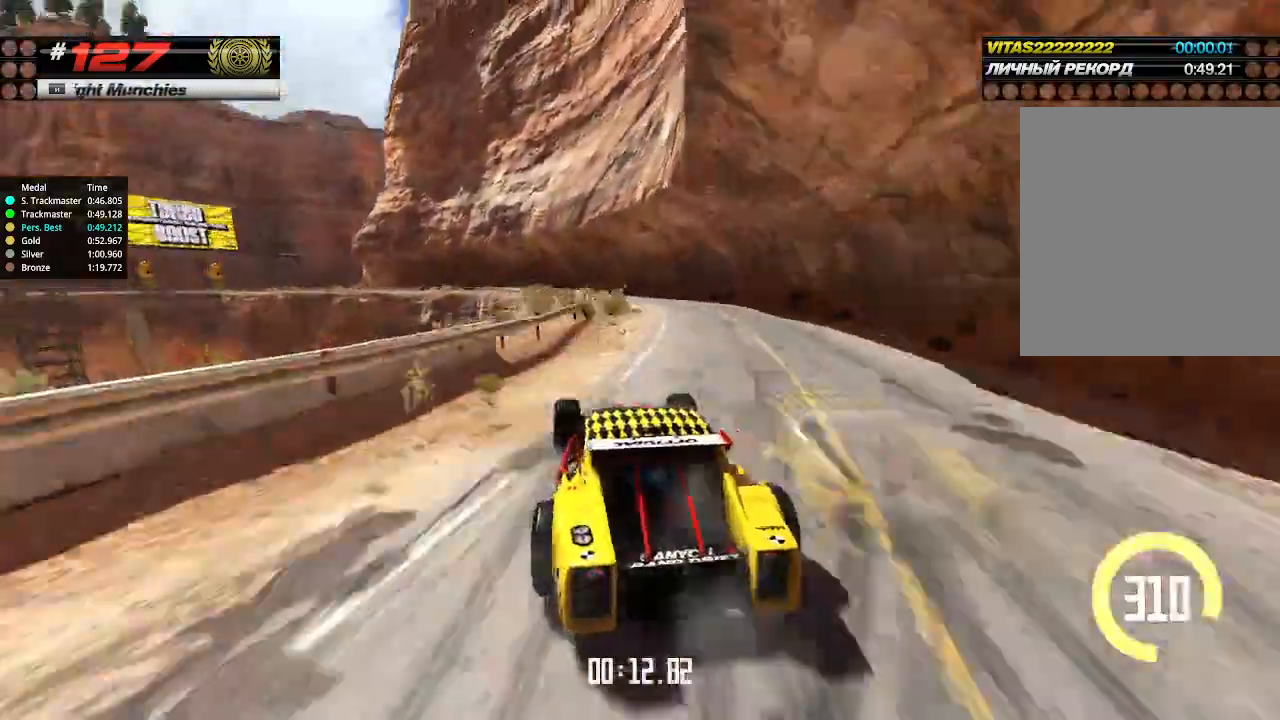
{"keys": ["left", "up"], "events": [[233, "left", "down"], [300, "left", "up"], [433, "left", "down"]]}
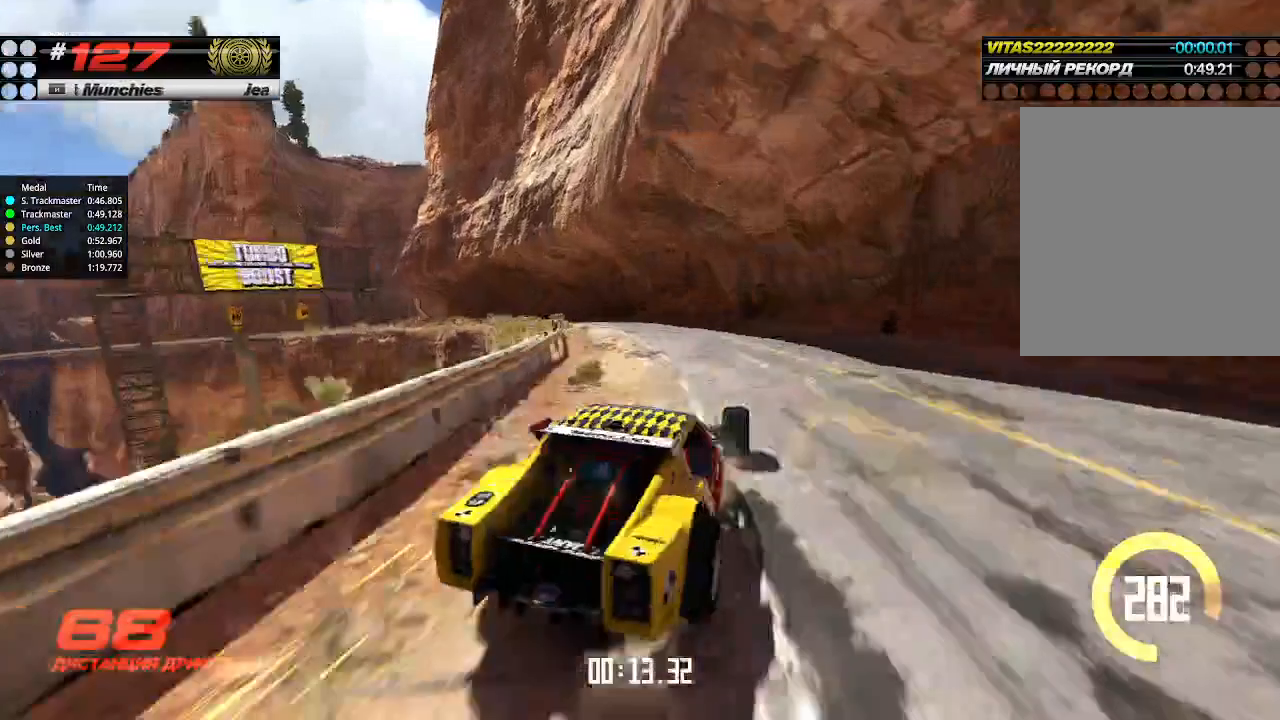
{"keys": [], "events": [[33, "left", "up"], [300, "up", "up"]]}